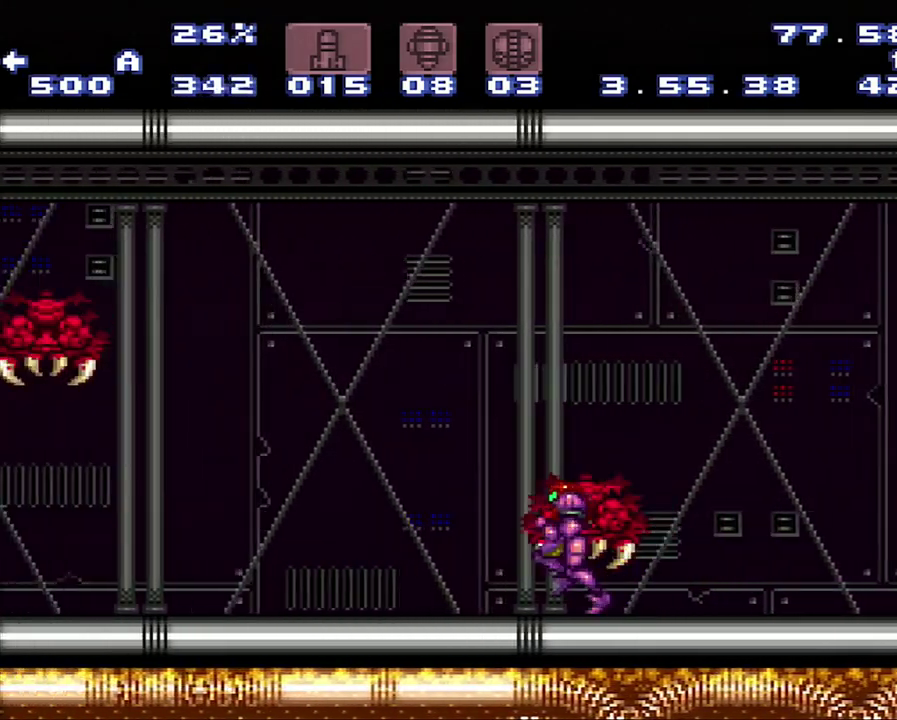
Gameplay with a controller (Nintendo layout); each line is a JSON object with the inputs held at the frame after it. "events" lists button and stick changes between this image and that frame as [ms after this image, input, new state], when the widget could be followed in between. Not read: L3 R3.
{"buttons": [], "events": [[117, "DPAD_LEFT", "up"], [167, "DPAD_DOWN", "down"], [200, "A", "up"], [433, "DPAD_DOWN", "up"]]}
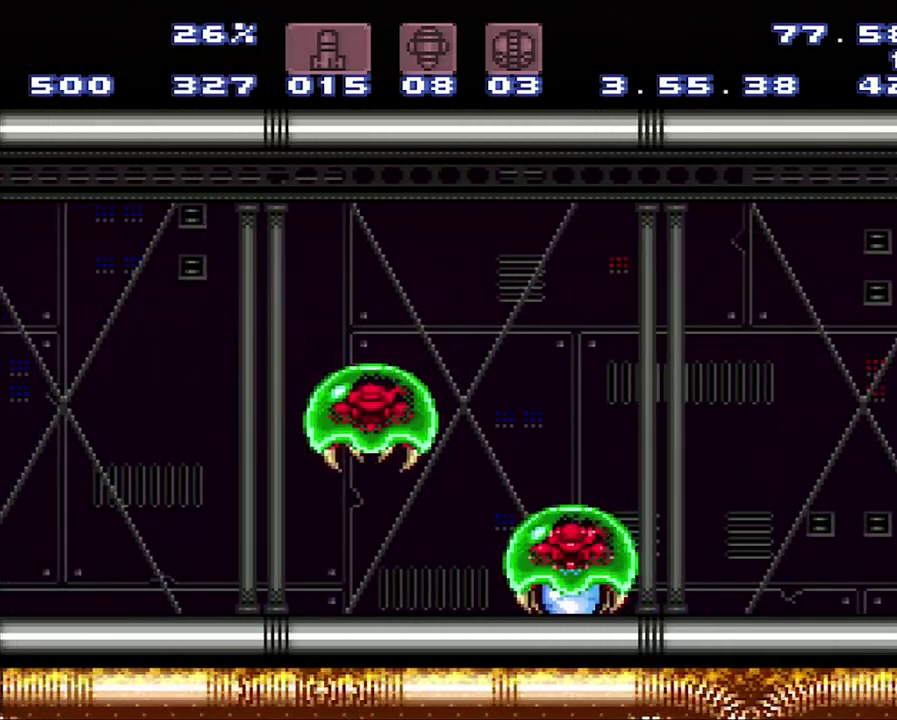
{"buttons": ["DPAD_RIGHT"], "events": [[167, "DPAD_RIGHT", "down"]]}
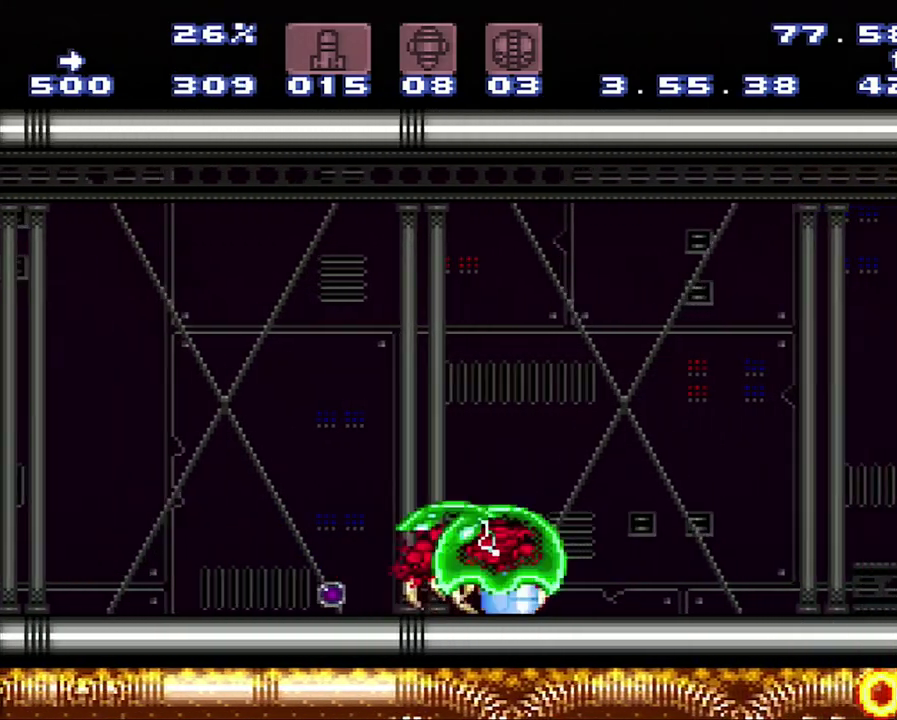
{"buttons": ["DPAD_LEFT"], "events": [[200, "DPAD_LEFT", "down"], [200, "DPAD_RIGHT", "up"]]}
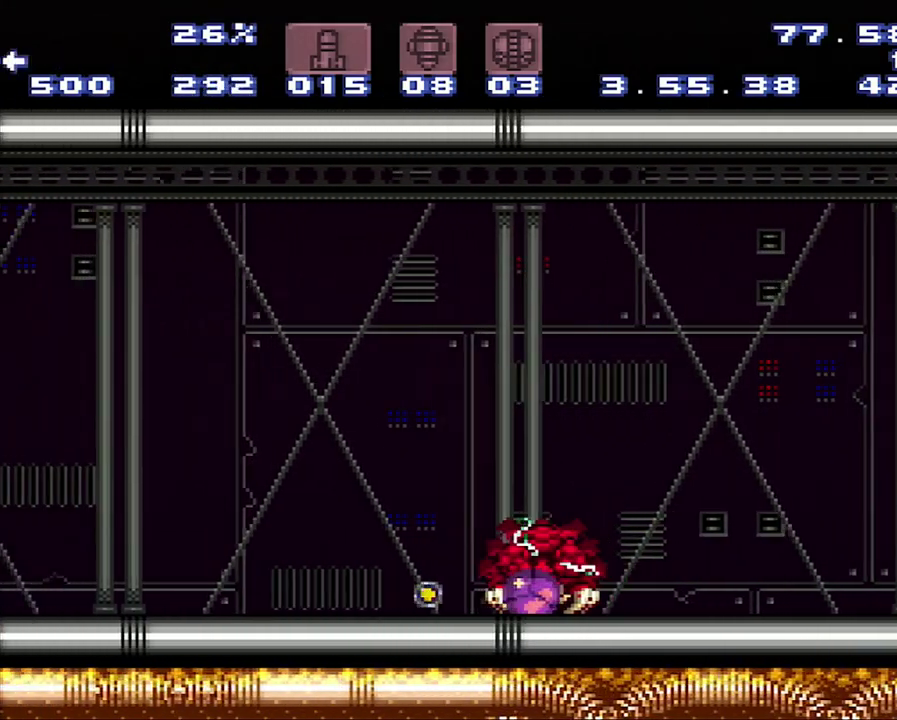
{"buttons": ["DPAD_LEFT"], "events": []}
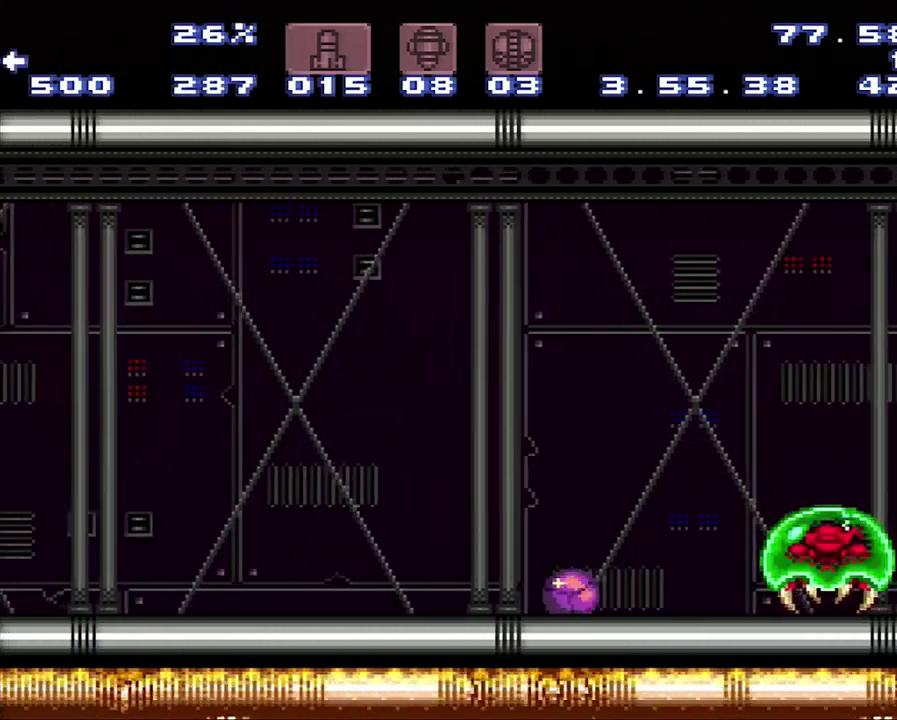
{"buttons": ["DPAD_RIGHT"], "events": [[67, "DPAD_LEFT", "up"], [67, "DPAD_UP", "down"], [283, "DPAD_RIGHT", "down"], [283, "DPAD_UP", "up"]]}
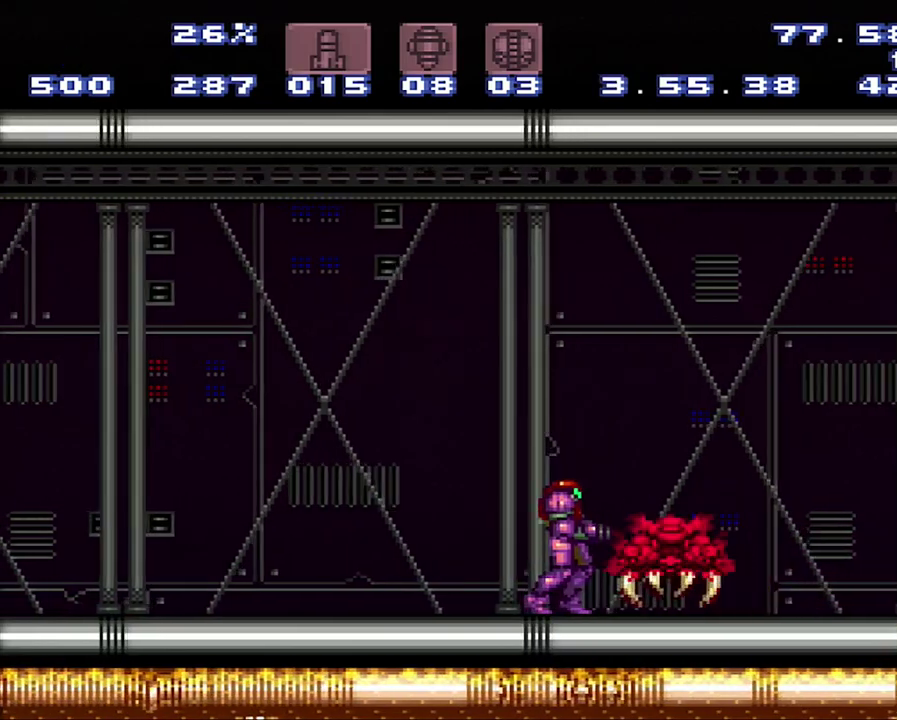
{"buttons": ["X", "L1"], "events": [[50, "DPAD_RIGHT", "up"], [50, "Y", "down"], [100, "Y", "up"], [350, "L1", "down"], [450, "X", "down"]]}
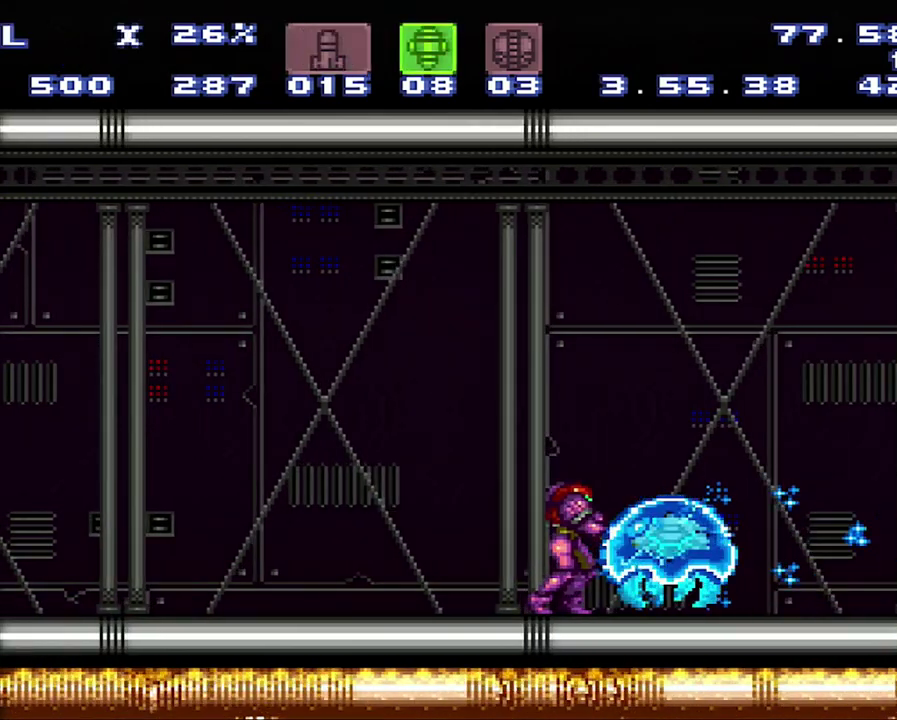
{"buttons": [], "events": [[100, "DPAD_RIGHT", "down"], [100, "X", "up"], [367, "DPAD_RIGHT", "up"], [467, "L1", "up"]]}
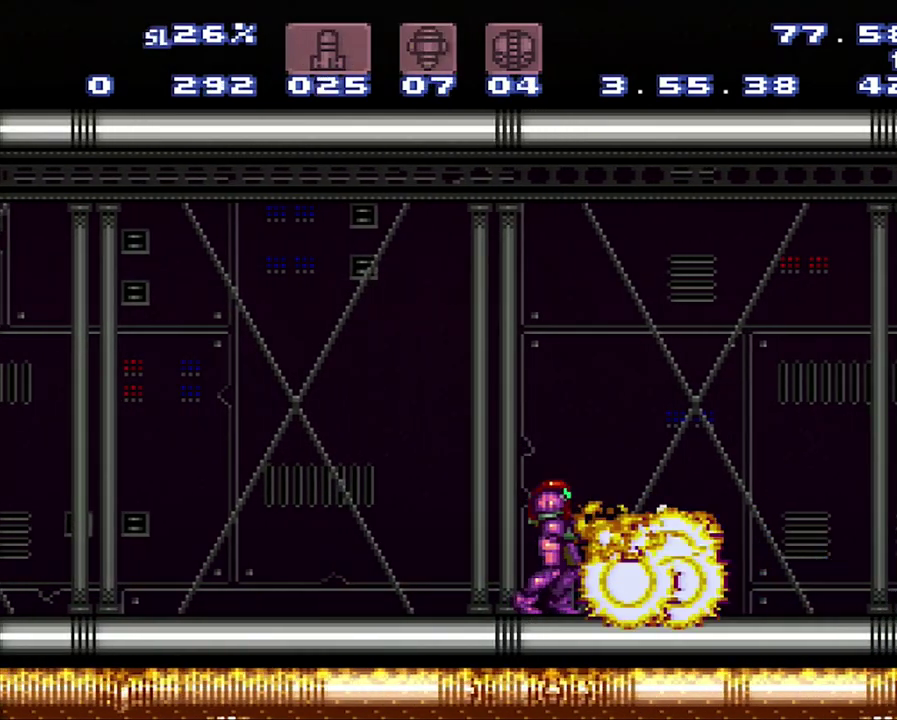
{"buttons": ["A", "DPAD_RIGHT"], "events": [[150, "A", "down"], [217, "DPAD_RIGHT", "down"]]}
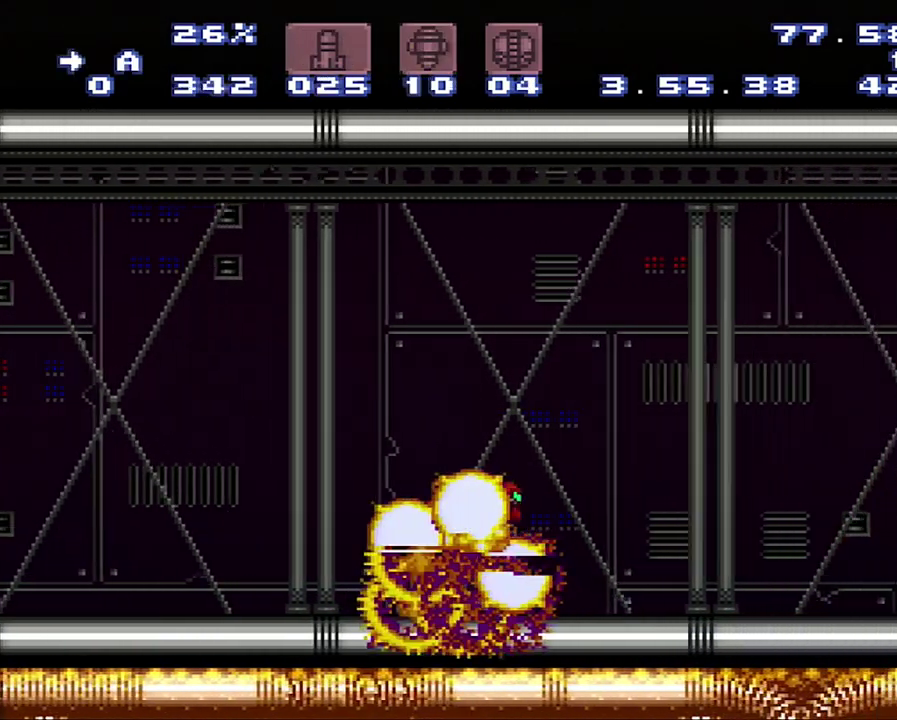
{"buttons": ["A", "DPAD_LEFT"], "events": [[183, "DPAD_LEFT", "down"], [183, "DPAD_RIGHT", "up"]]}
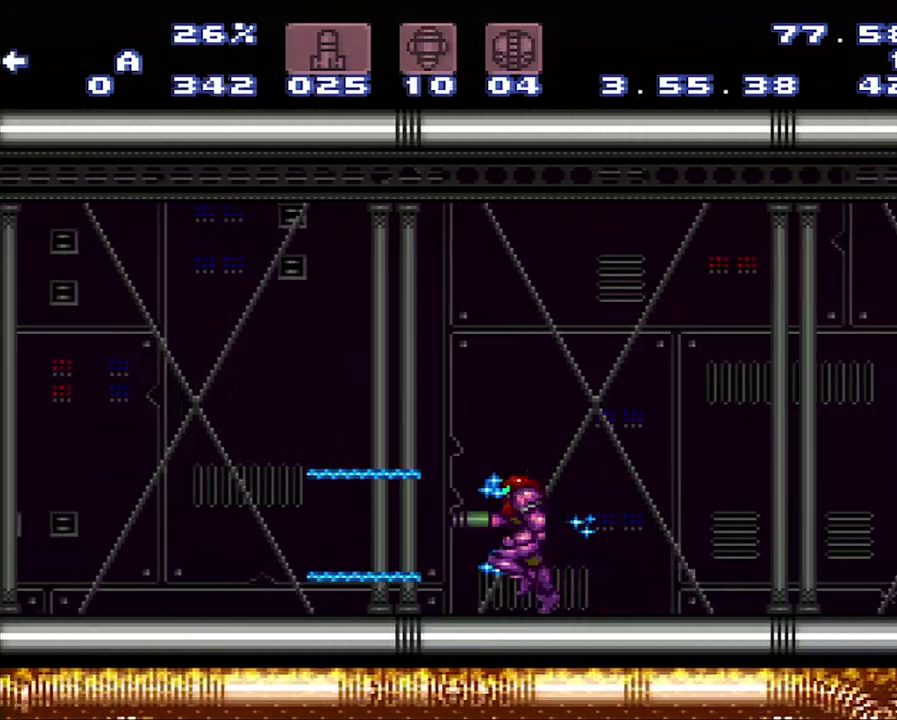
{"buttons": ["A", "DPAD_LEFT"], "events": []}
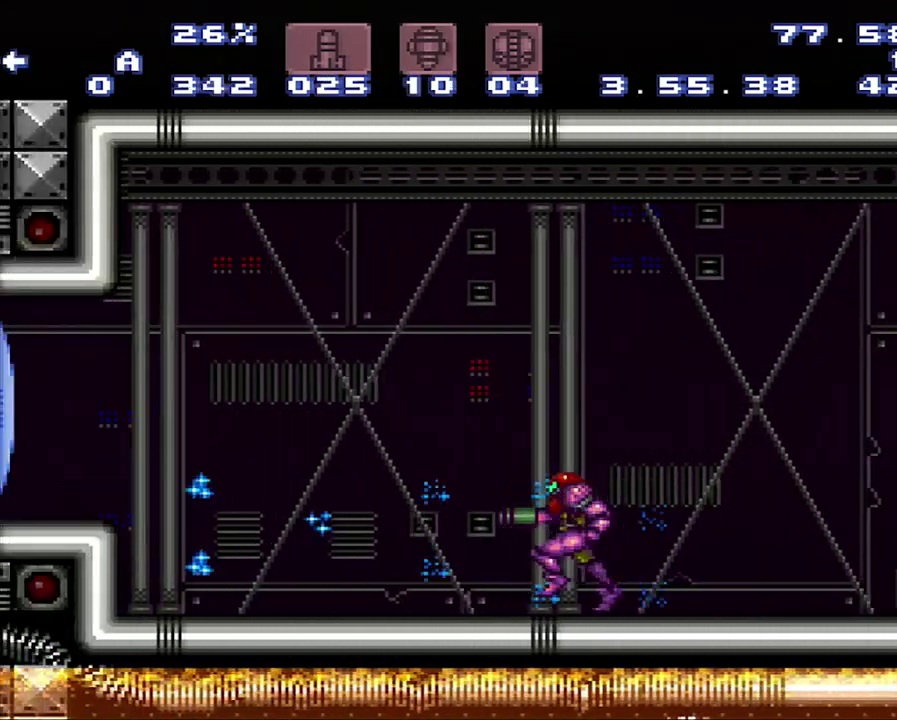
{"buttons": ["A", "DPAD_LEFT"], "events": []}
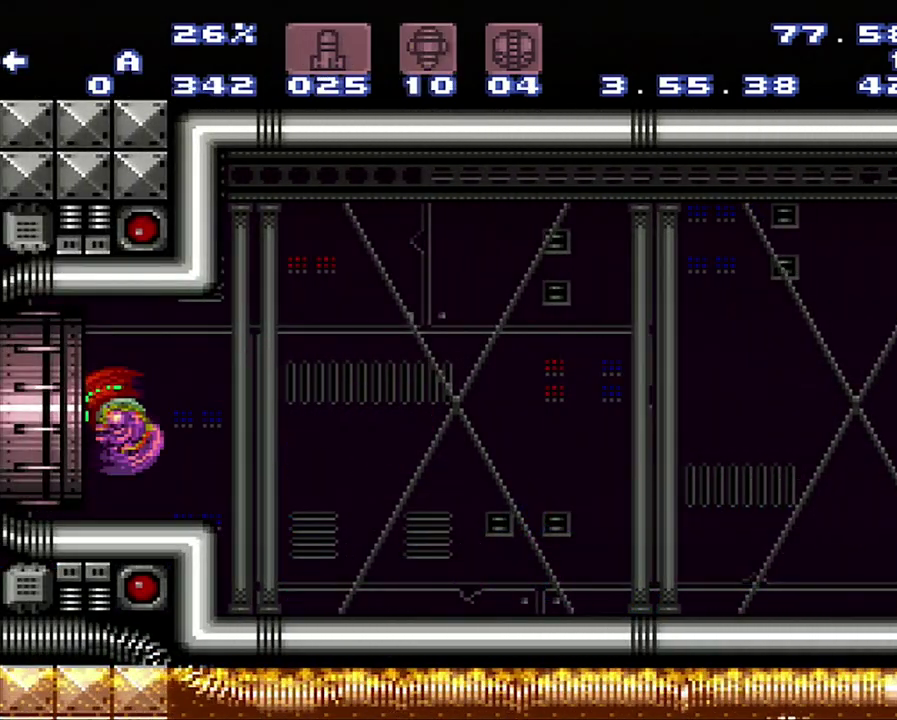
{"buttons": ["A", "DPAD_LEFT"], "events": []}
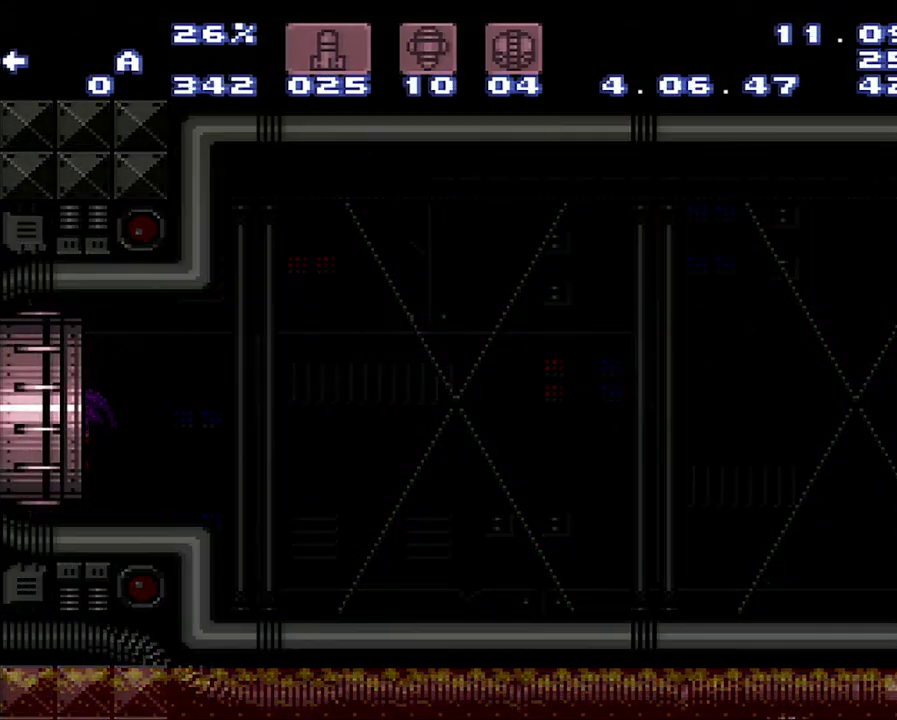
{"buttons": ["A", "DPAD_LEFT"], "events": []}
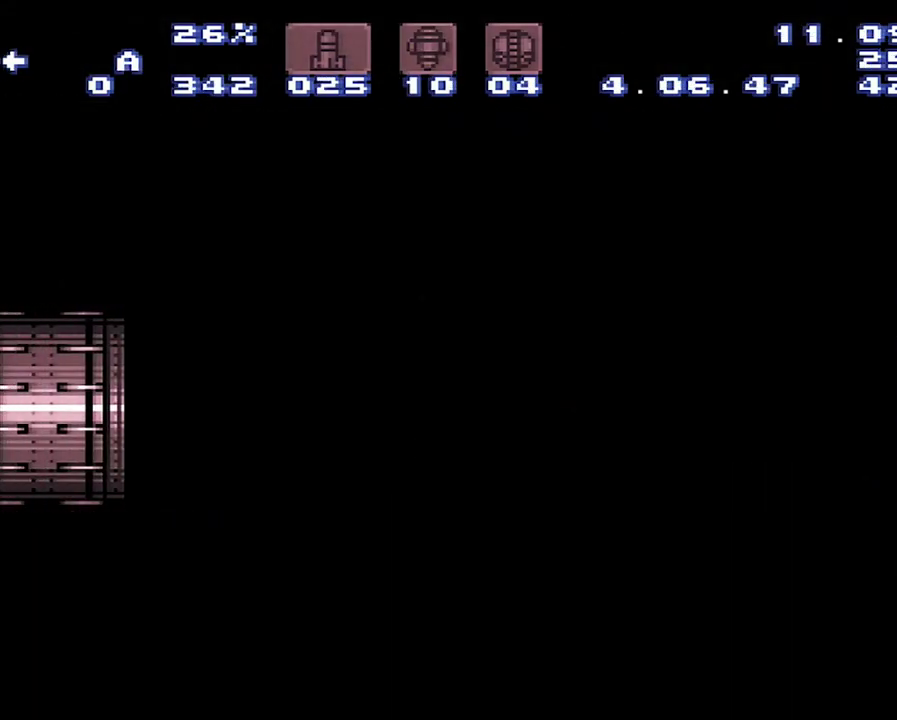
{"buttons": ["A", "DPAD_LEFT"], "events": []}
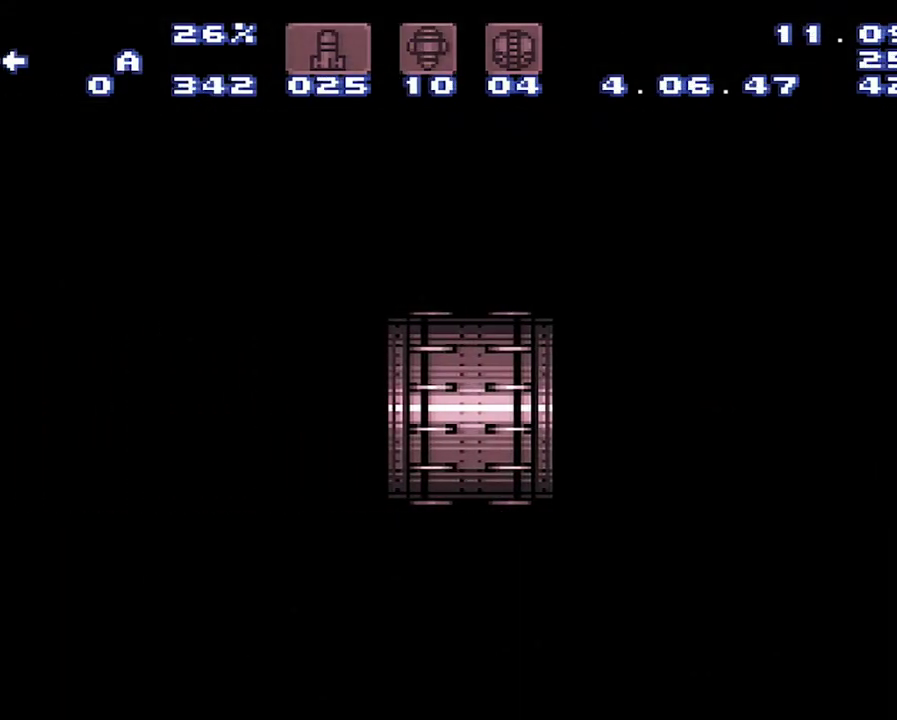
{"buttons": ["A", "DPAD_LEFT"], "events": []}
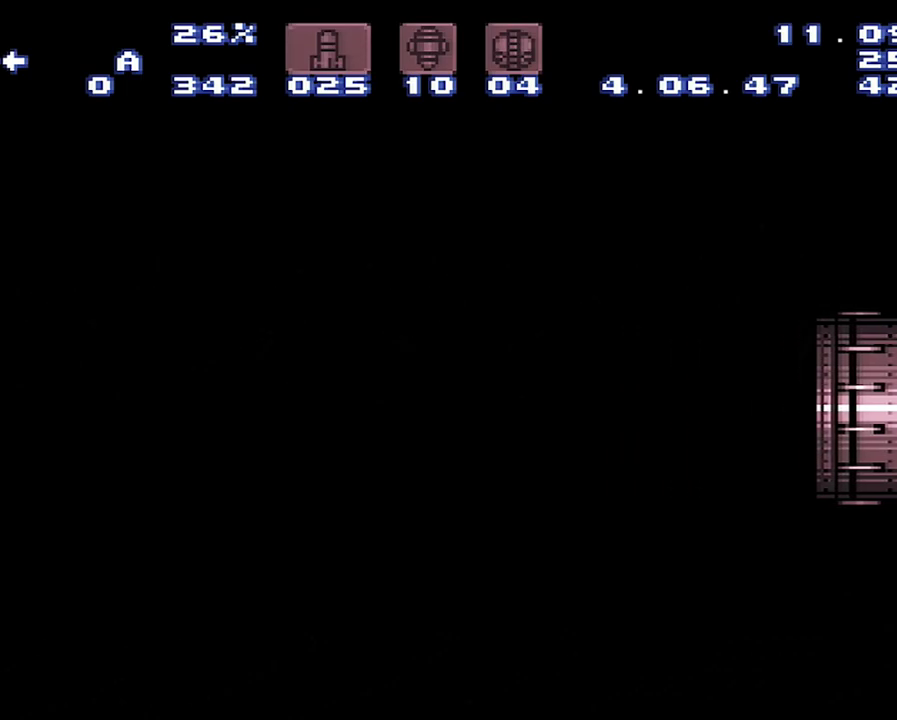
{"buttons": ["A", "DPAD_LEFT"], "events": []}
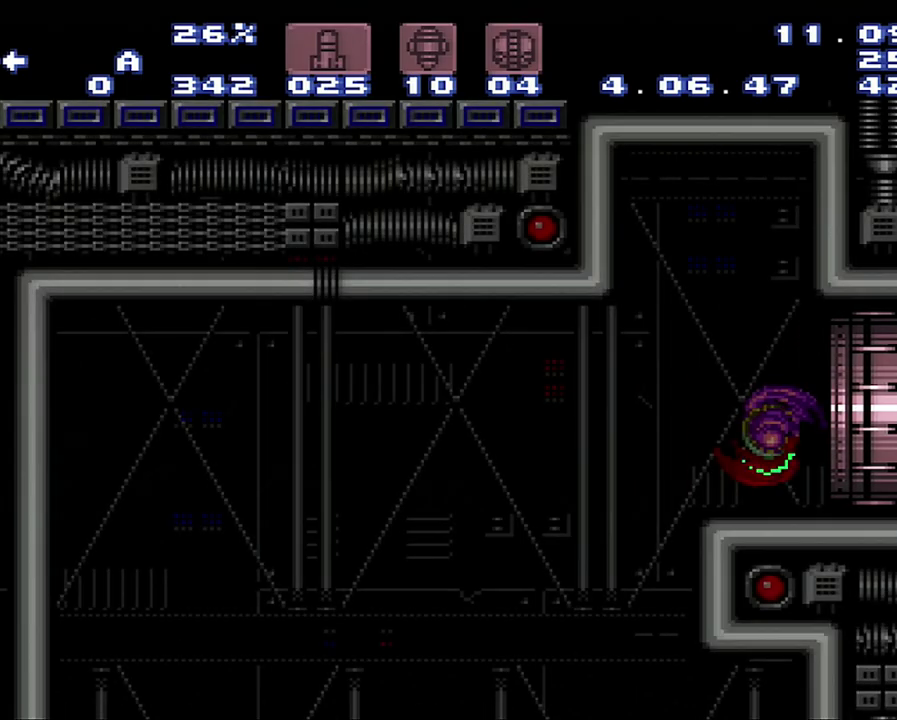
{"buttons": ["A", "DPAD_LEFT"], "events": []}
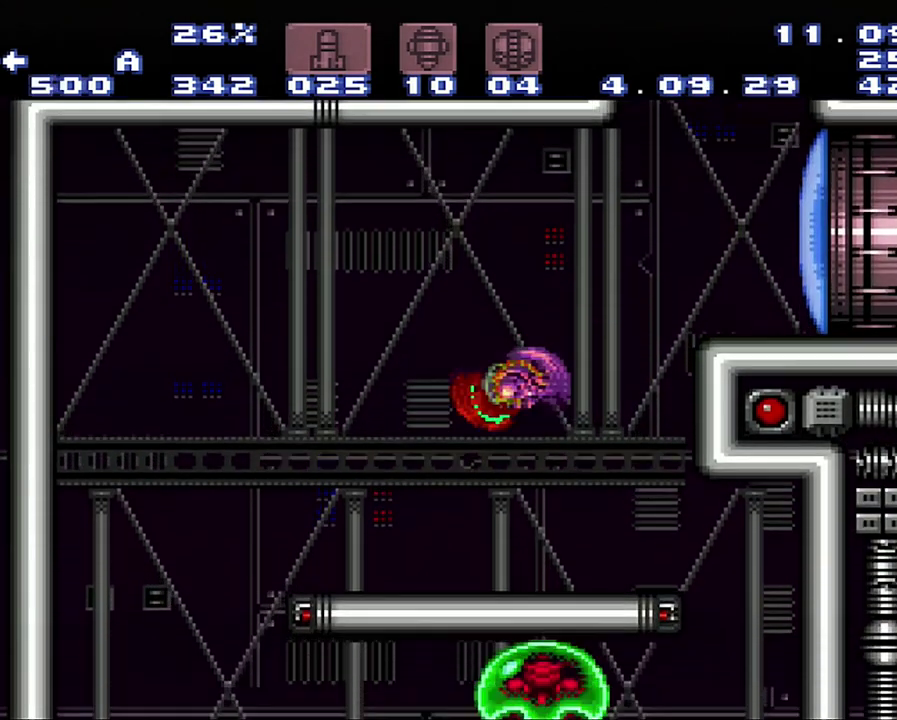
{"buttons": ["A", "DPAD_LEFT"], "events": []}
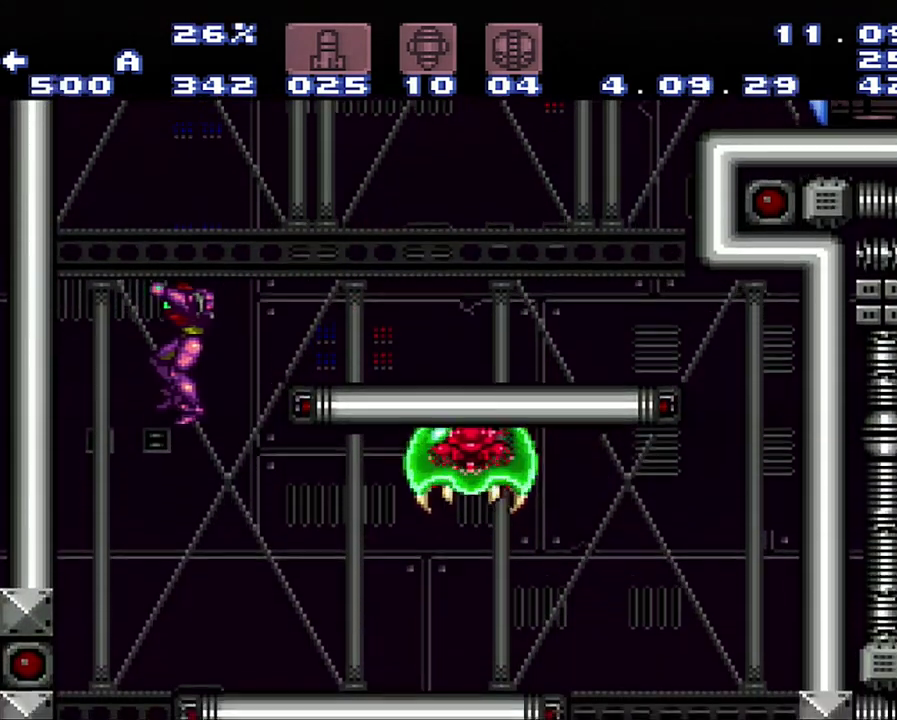
{"buttons": ["A"], "events": [[400, "DPAD_LEFT", "up"]]}
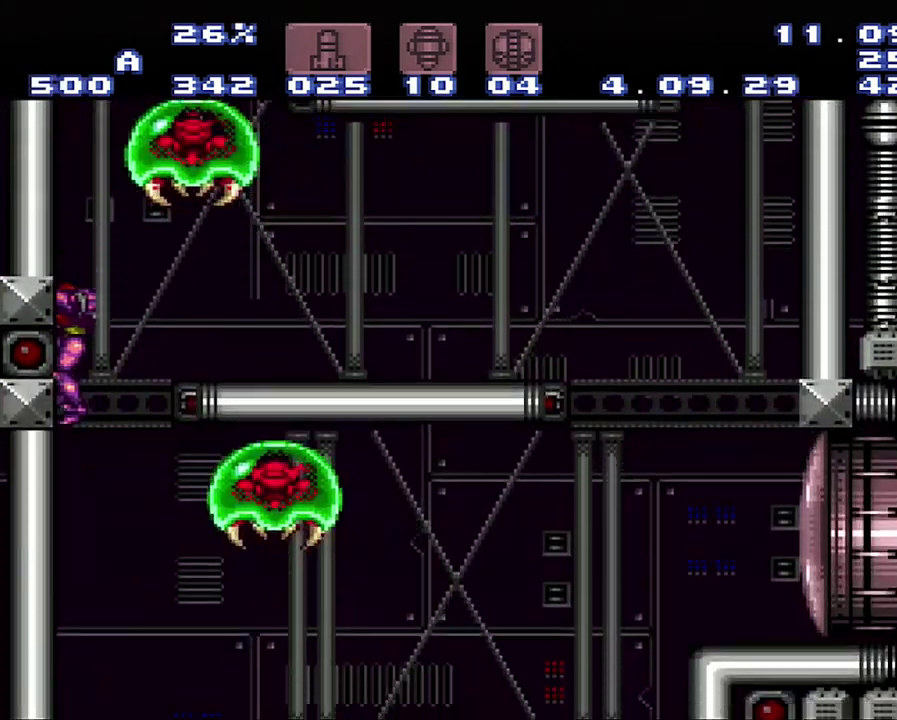
{"buttons": ["A", "DPAD_RIGHT"], "events": [[150, "DPAD_RIGHT", "down"]]}
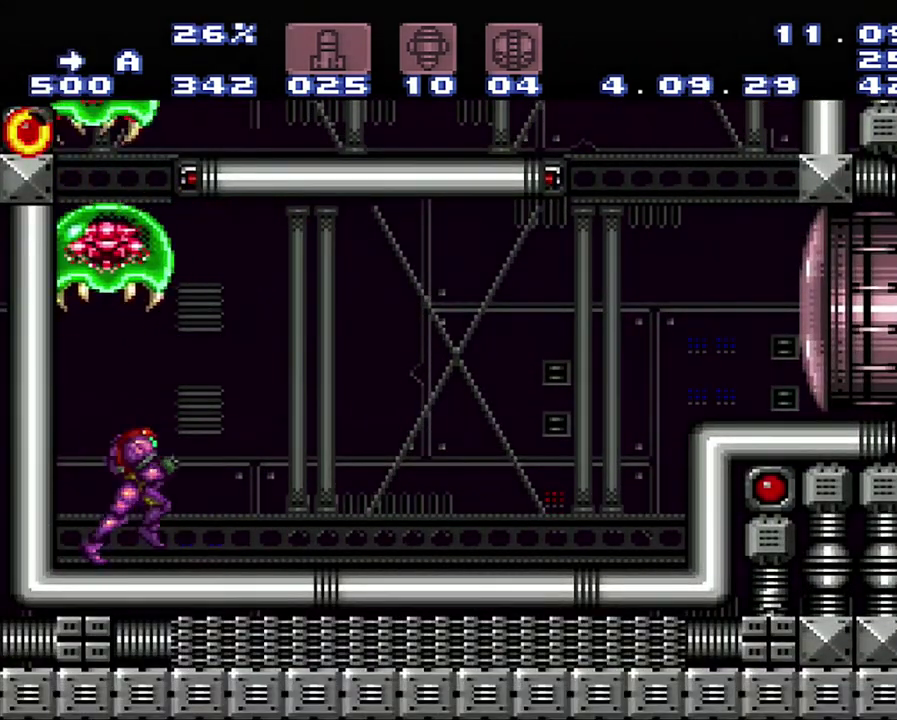
{"buttons": ["L1", "DPAD_LEFT"], "events": [[250, "DPAD_RIGHT", "up"], [417, "DPAD_LEFT", "down"], [500, "A", "up"], [500, "L1", "down"]]}
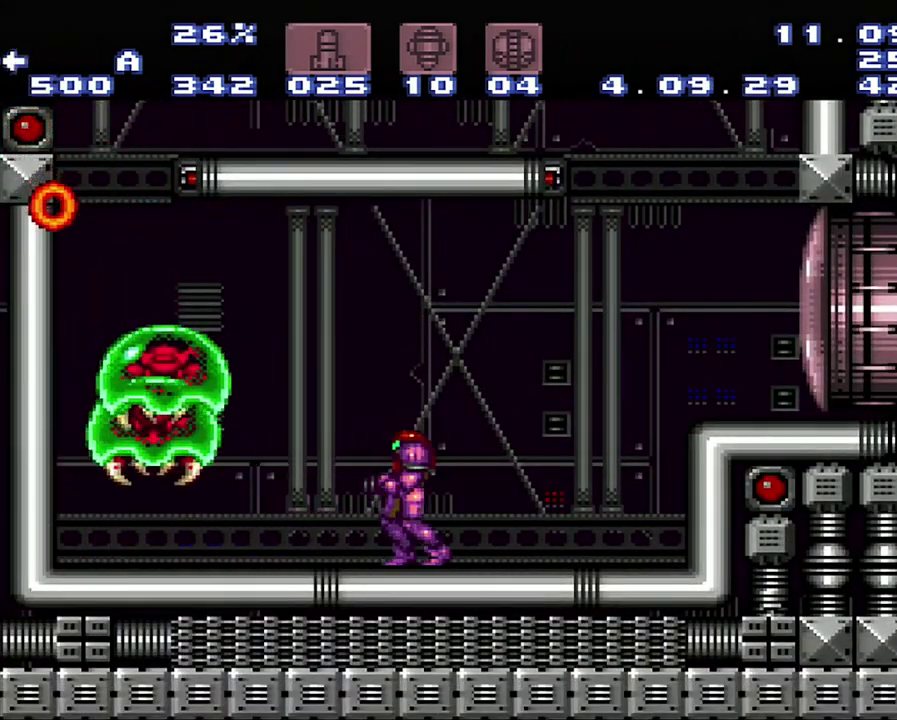
{"buttons": ["L1"], "events": [[183, "DPAD_LEFT", "up"], [183, "Y", "down"], [283, "Y", "up"]]}
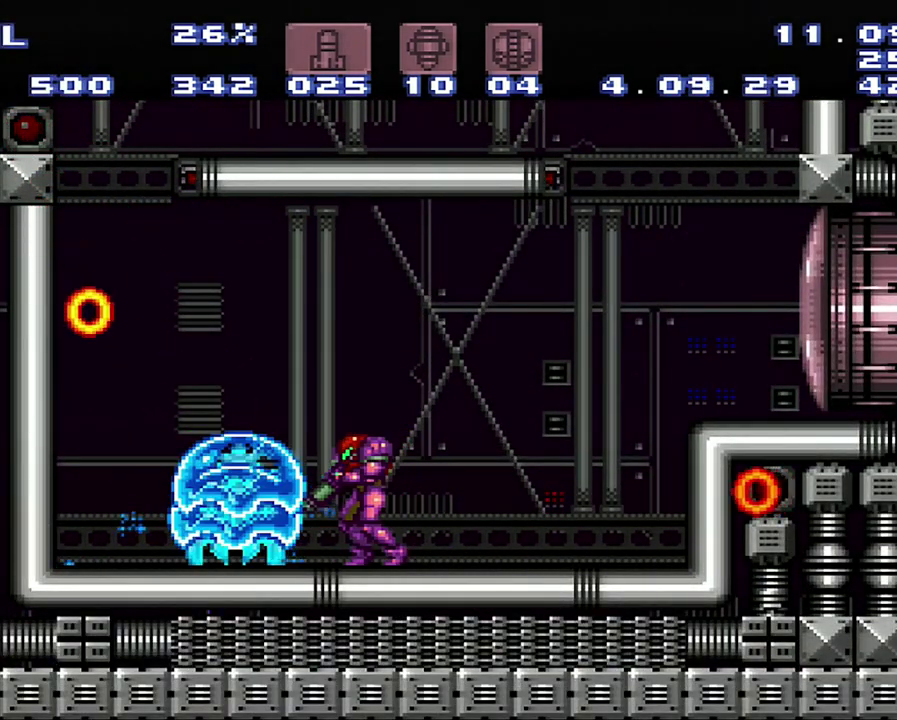
{"buttons": ["L1"], "events": [[33, "DPAD_LEFT", "down"], [67, "X", "down"], [233, "DPAD_LEFT", "up"], [233, "L1", "up"], [500, "L1", "down"], [500, "X", "up"]]}
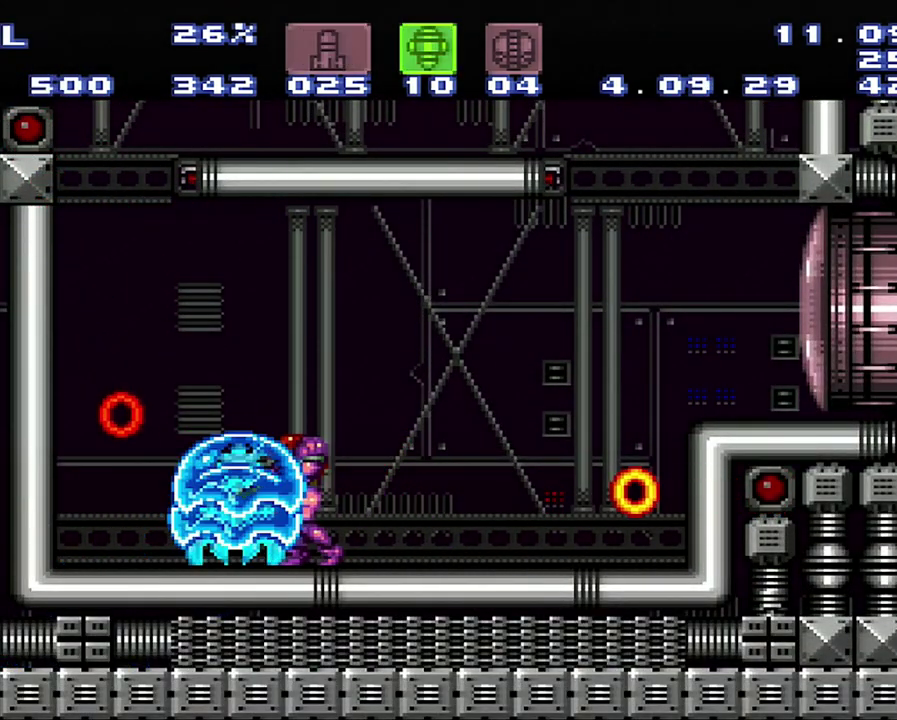
{"buttons": [], "events": [[350, "L1", "up"]]}
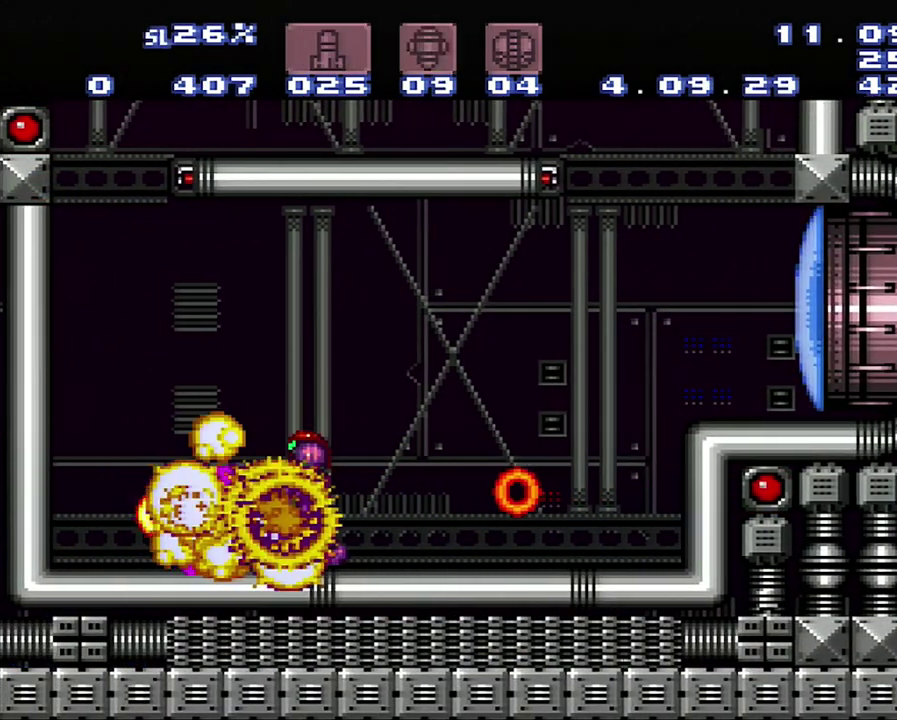
{"buttons": ["A", "DPAD_LEFT"], "events": [[317, "A", "down"], [317, "DPAD_LEFT", "down"]]}
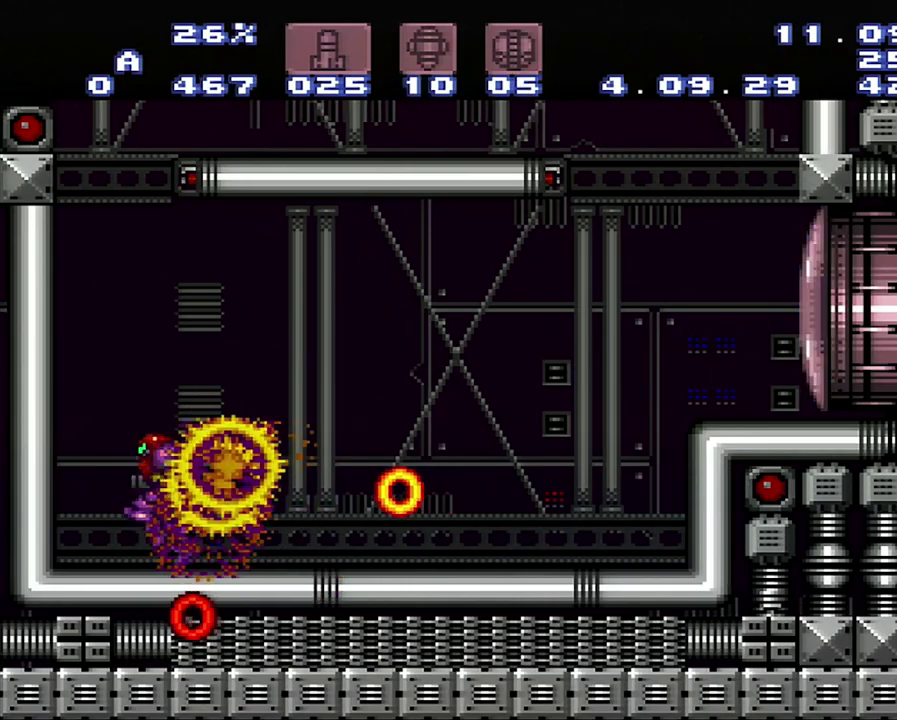
{"buttons": ["A", "B", "DPAD_RIGHT"], "events": [[83, "DPAD_LEFT", "up"], [200, "DPAD_RIGHT", "down"], [400, "B", "down"]]}
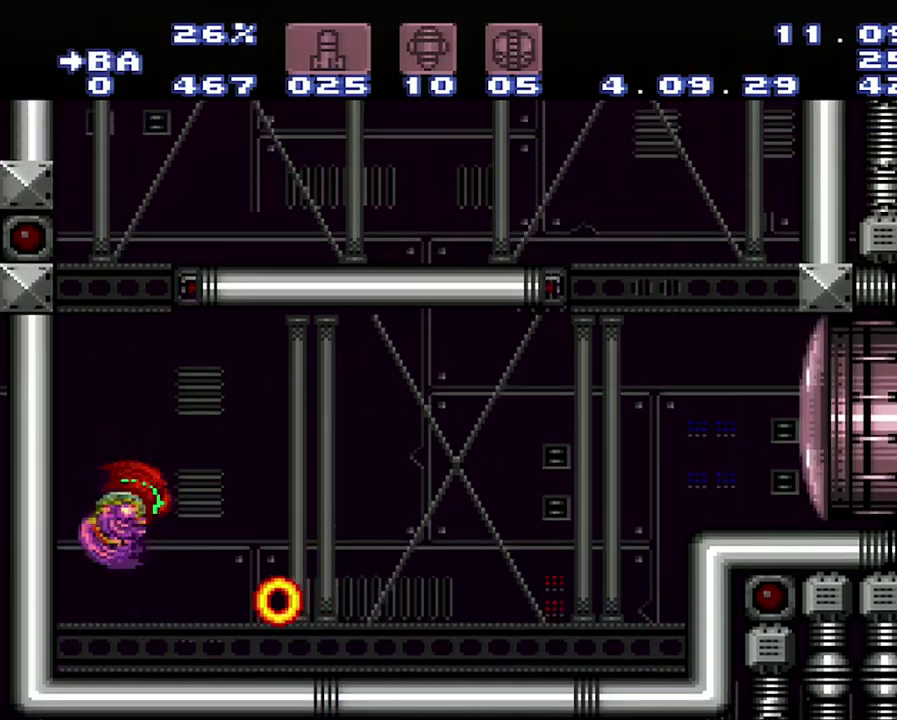
{"buttons": ["A", "DPAD_RIGHT"], "events": [[117, "A", "up"], [117, "B", "up"], [217, "Y", "down"], [400, "Y", "up"], [417, "A", "down"]]}
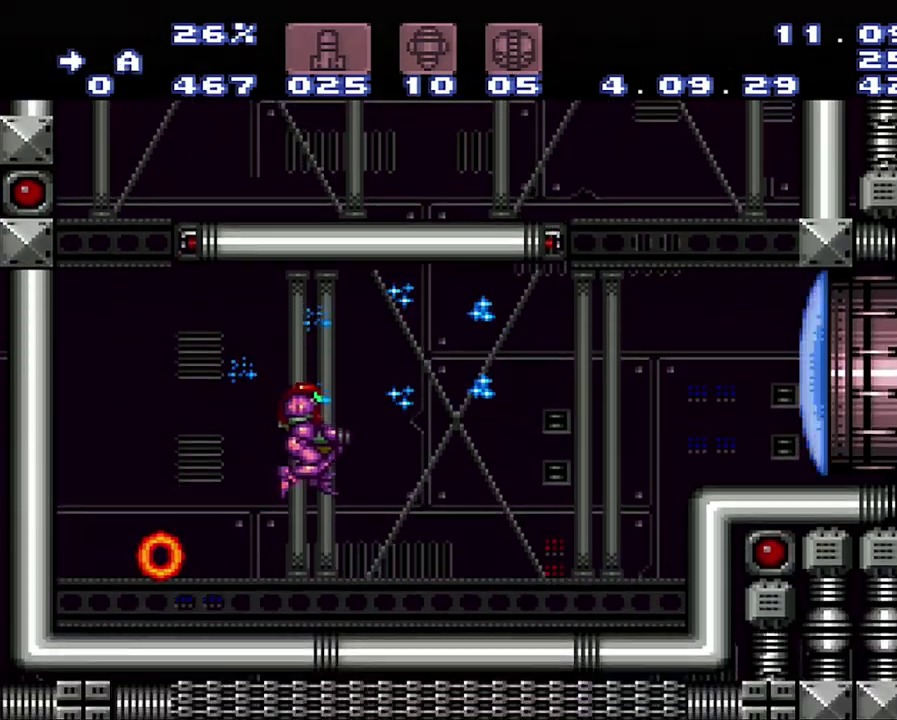
{"buttons": ["A", "B", "DPAD_RIGHT"], "events": [[500, "B", "down"]]}
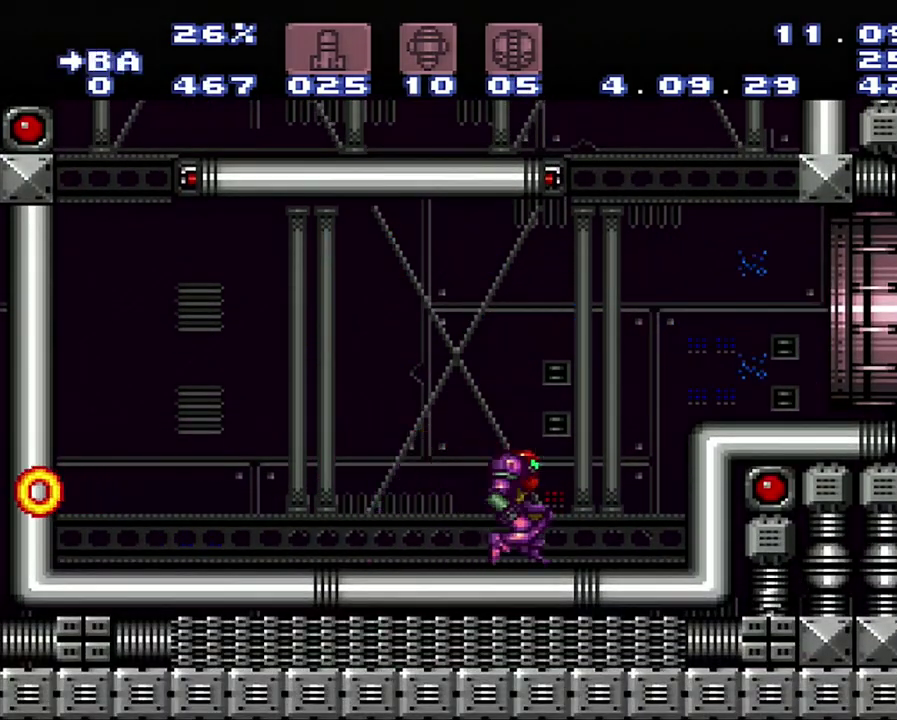
{"buttons": ["DPAD_RIGHT"], "events": [[200, "B", "up"], [483, "A", "up"]]}
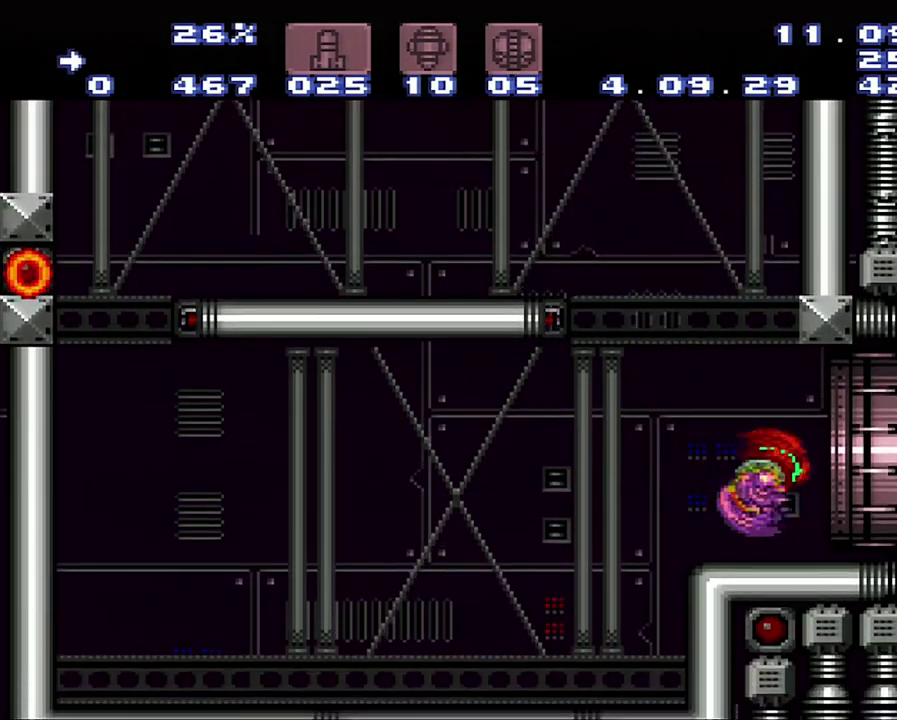
{"buttons": ["DPAD_RIGHT"], "events": []}
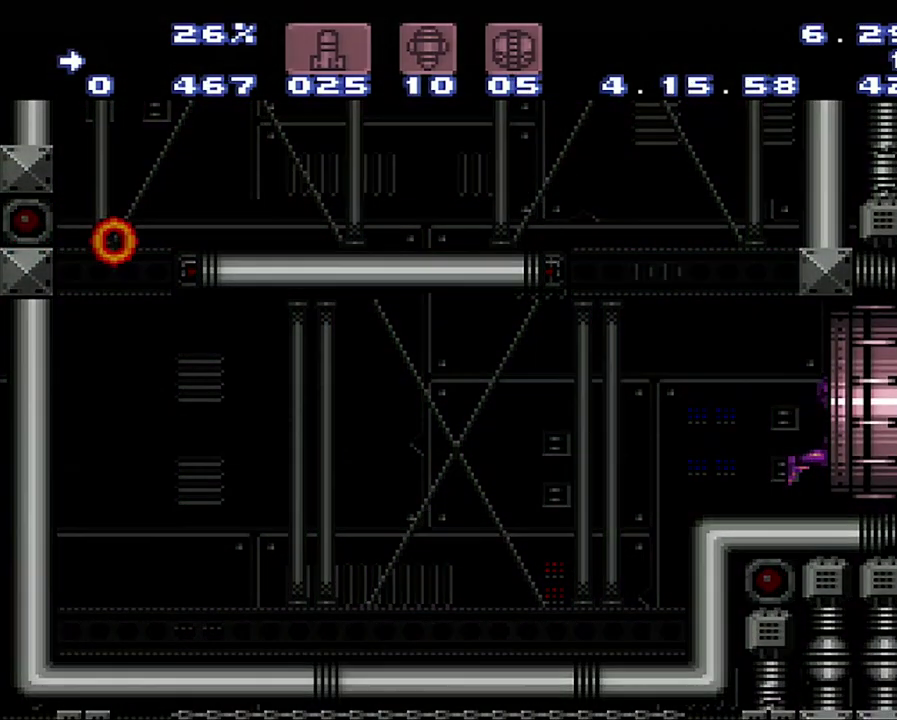
{"buttons": [], "events": [[17, "DPAD_RIGHT", "up"]]}